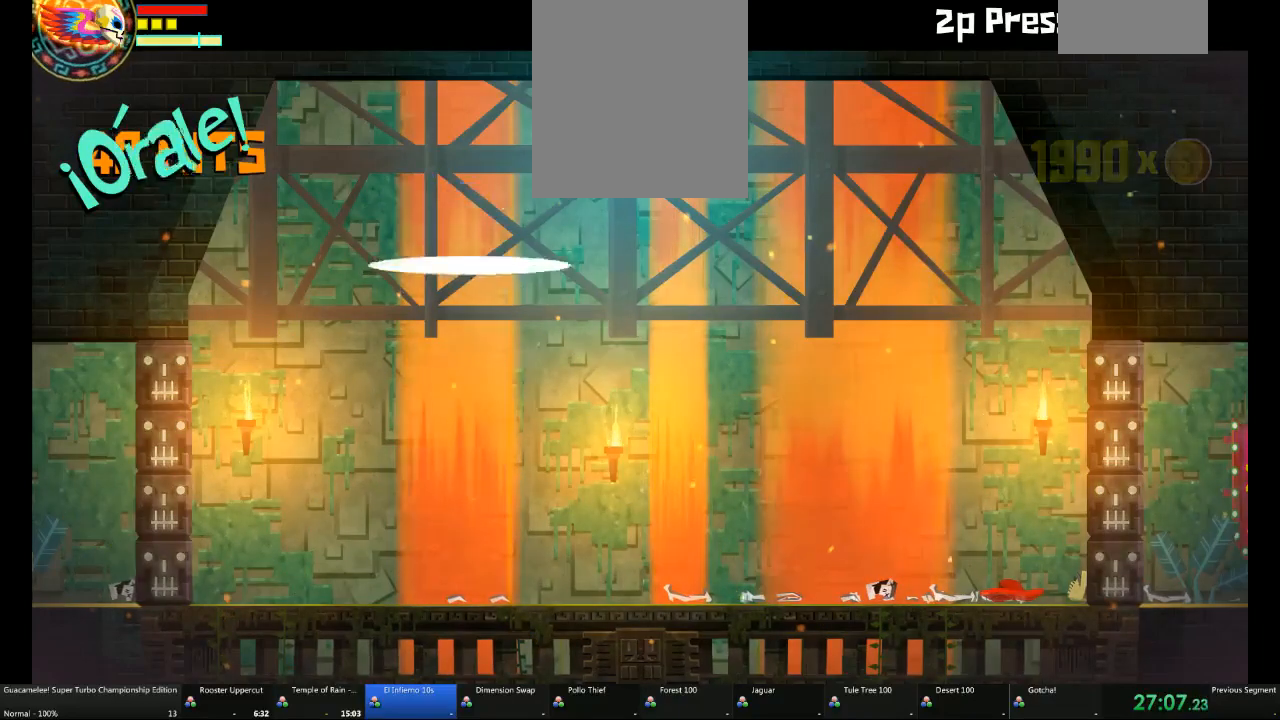
Gameplay with a controller (Xbox layout); each line is a JSON object with the inputs held at the frame after it. "events" lists button and stick changes between this image and that frame as [ms after this image, input, new state], when the widget could be followed in between. Not read: A L2 L3 R3 SELECT.
{"buttons": [], "left_stick": "right", "right_stick": "center", "events": []}
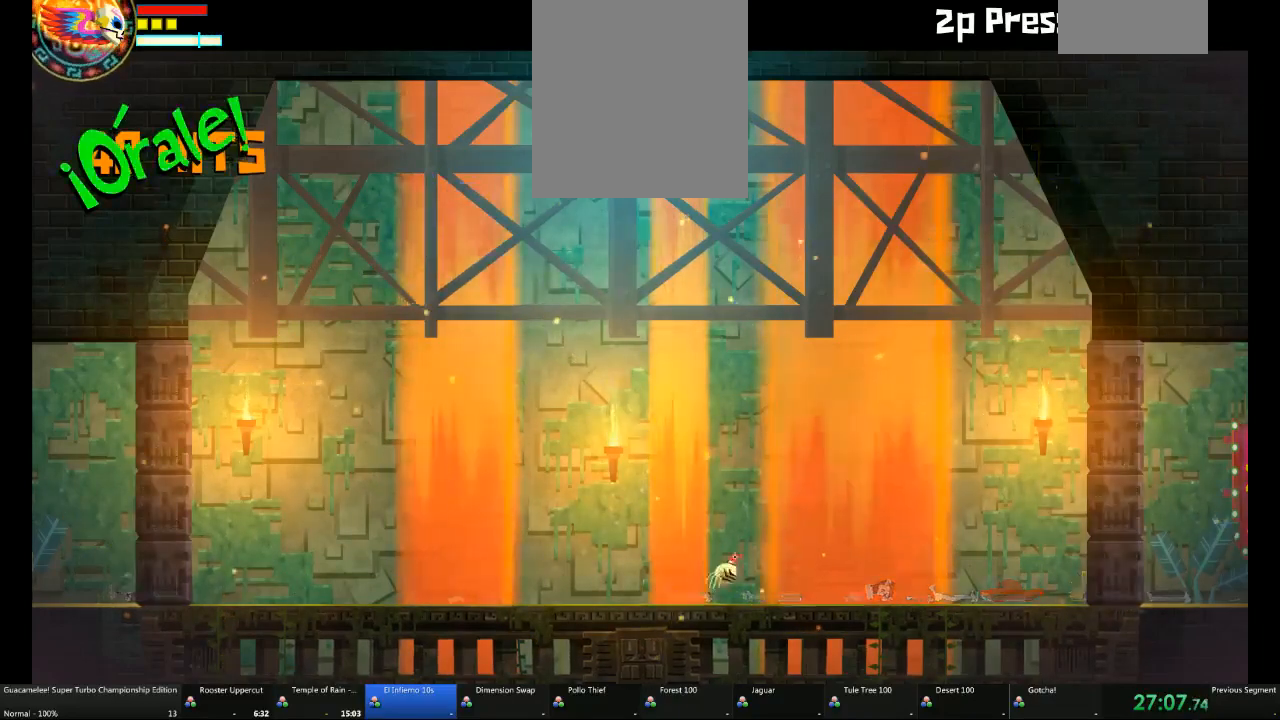
{"buttons": [], "left_stick": "up-left", "right_stick": "center", "events": [[217, "left_stick", "up-left"]]}
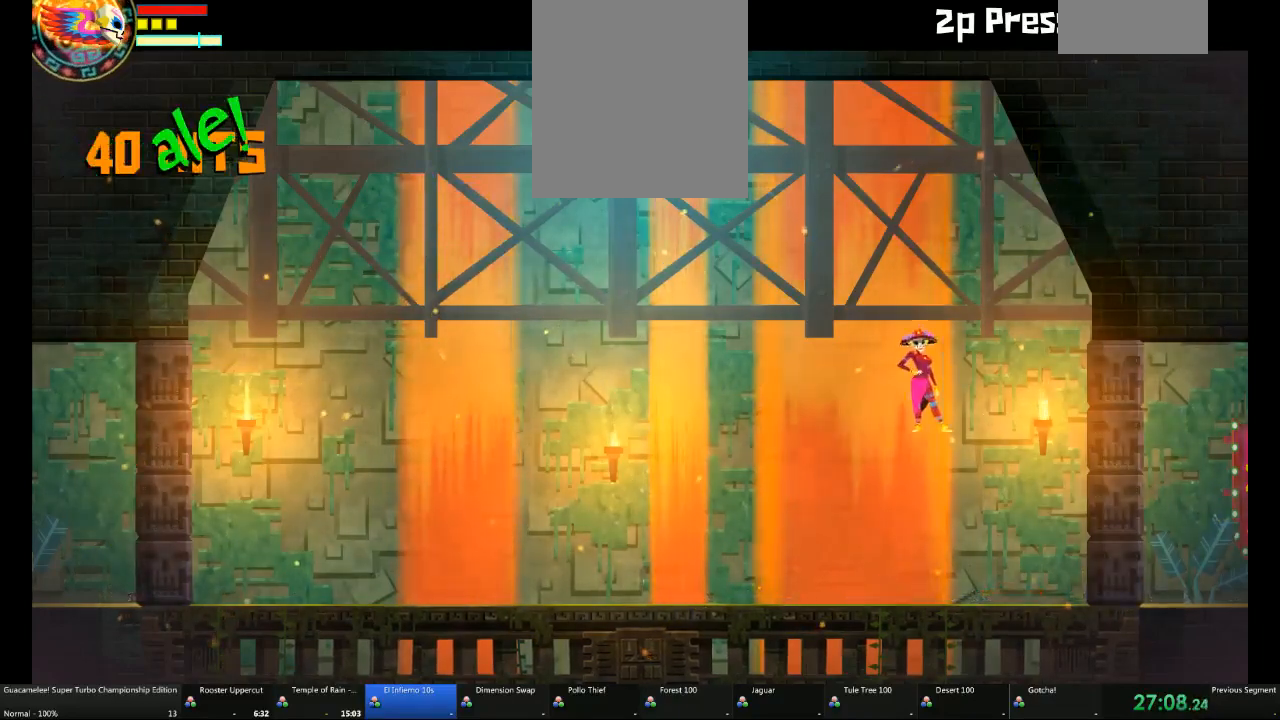
{"buttons": [], "left_stick": "up-left", "right_stick": "center", "events": []}
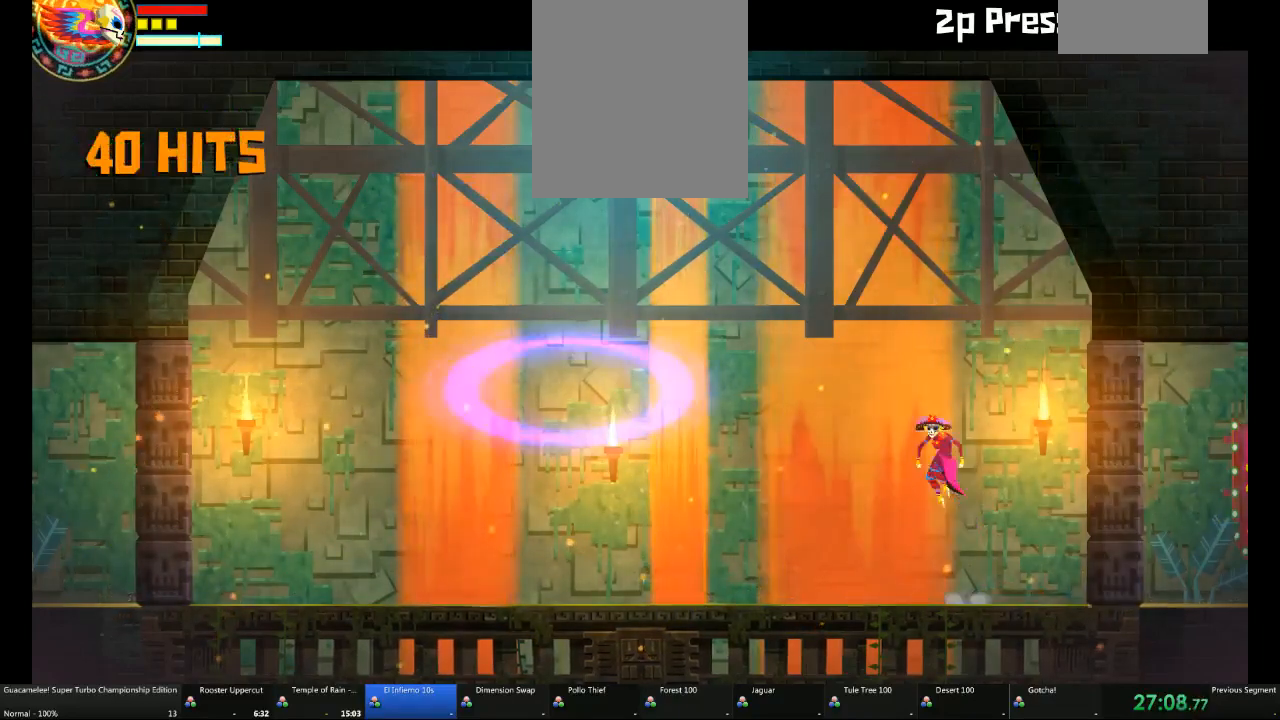
{"buttons": [], "left_stick": "up-left", "right_stick": "center", "events": []}
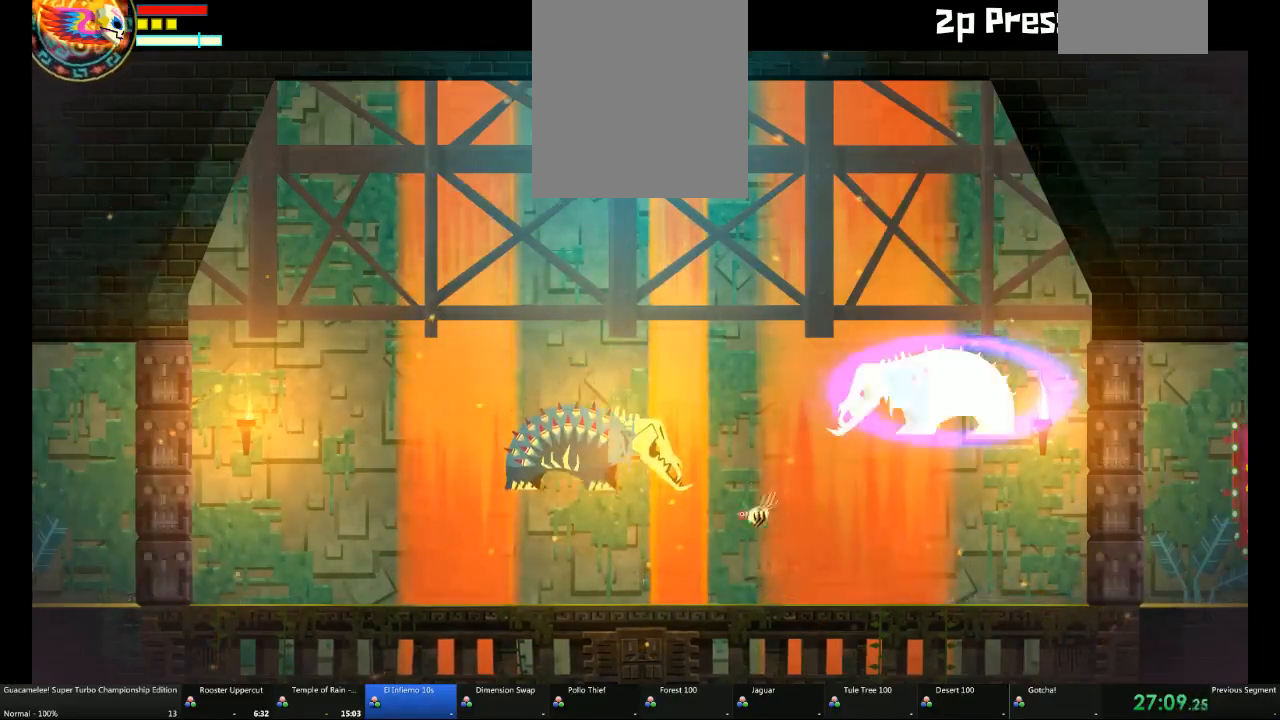
{"buttons": ["X"], "left_stick": "center", "right_stick": "center", "events": [[350, "left_stick", "left"], [467, "X", "down"], [467, "left_stick", "center"]]}
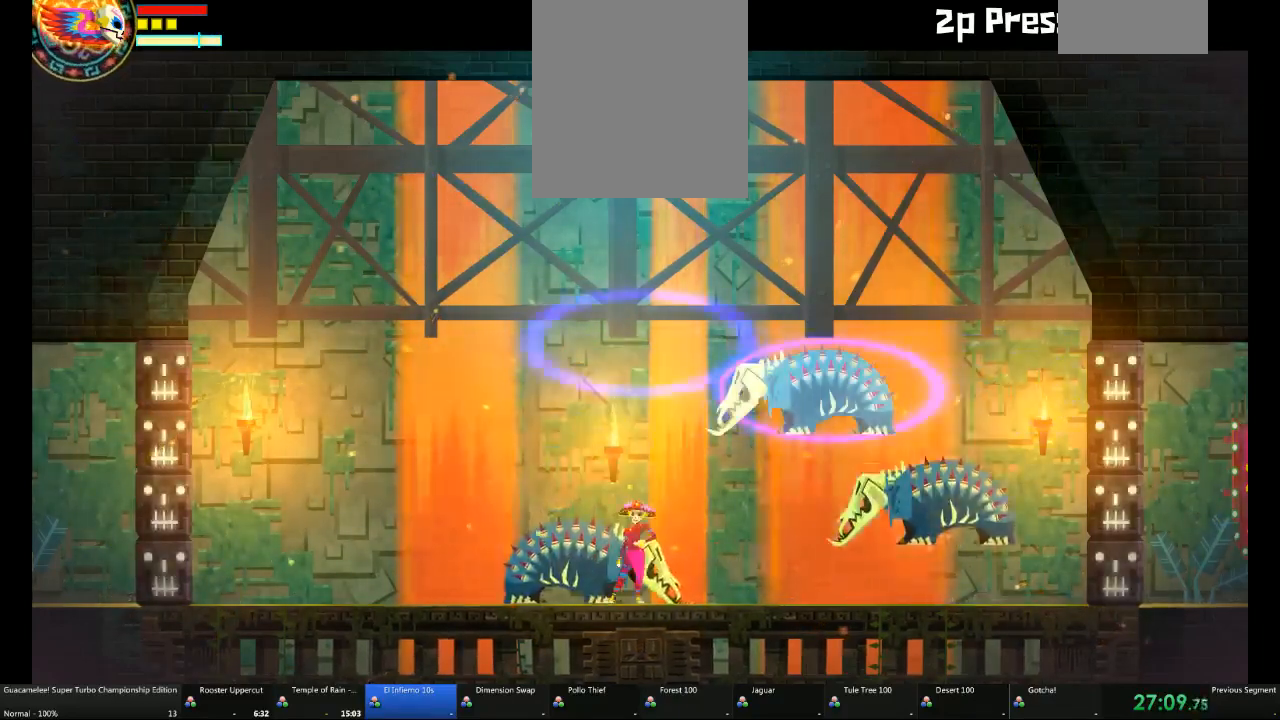
{"buttons": ["X"], "left_stick": "left", "right_stick": "center"}
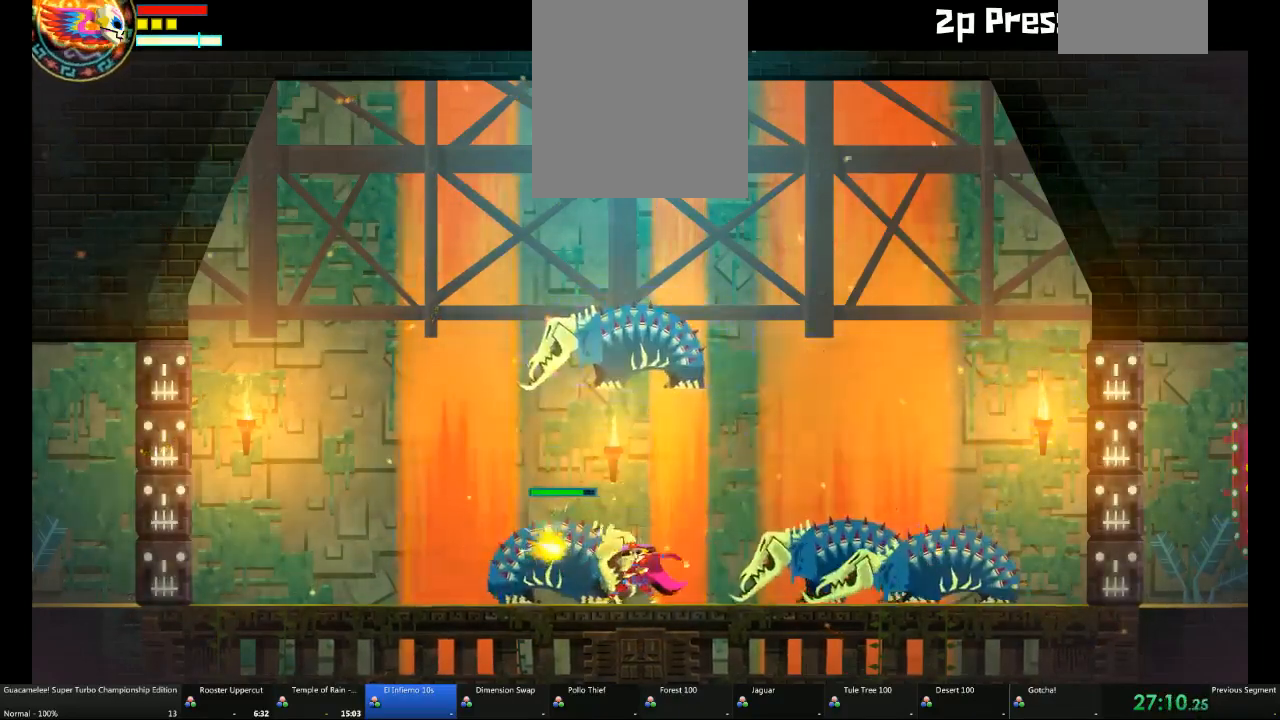
{"buttons": [], "left_stick": "center", "right_stick": "center", "events": [[33, "left_stick", "center"], [83, "X", "up"], [333, "left_stick", "up-left"], [467, "left_stick", "center"]]}
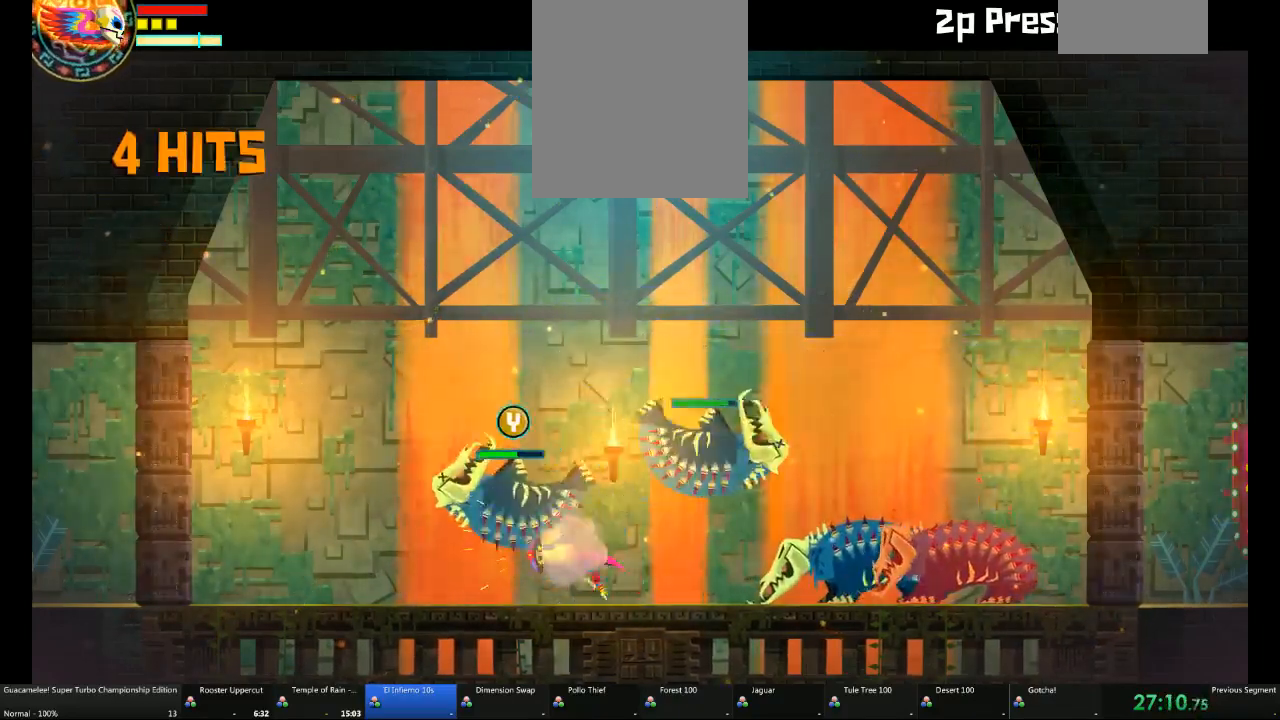
{"buttons": [], "left_stick": "left", "right_stick": "center", "events": [[17, "left_stick", "right"], [400, "left_stick", "center"], [467, "left_stick", "left"]]}
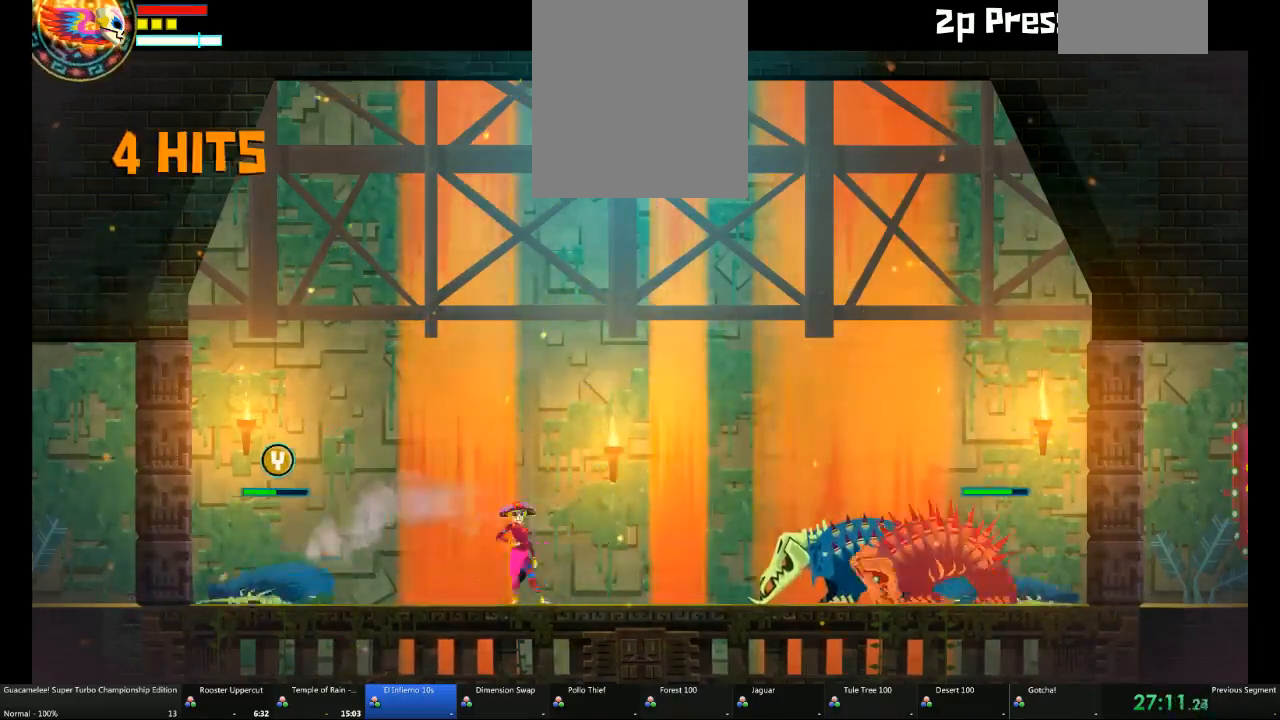
{"buttons": [], "left_stick": "right", "right_stick": "center"}
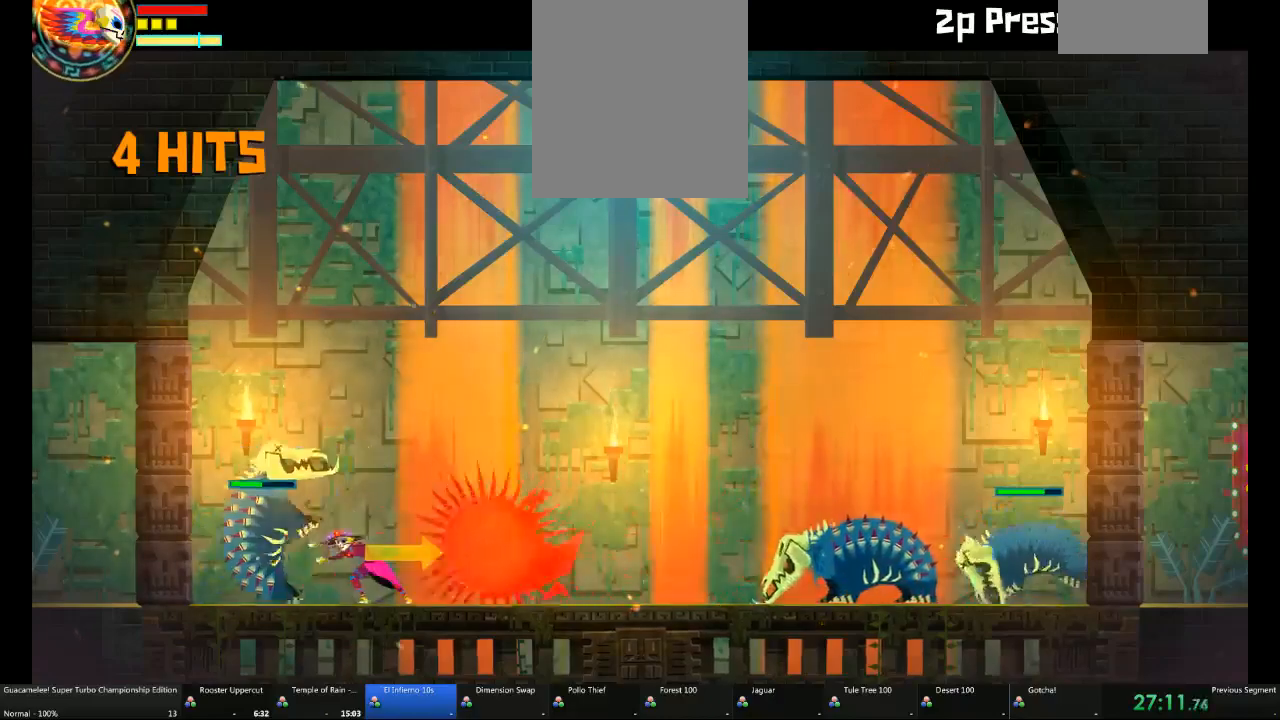
{"buttons": [], "left_stick": "center", "right_stick": "center", "events": [[417, "left_stick", "center"]]}
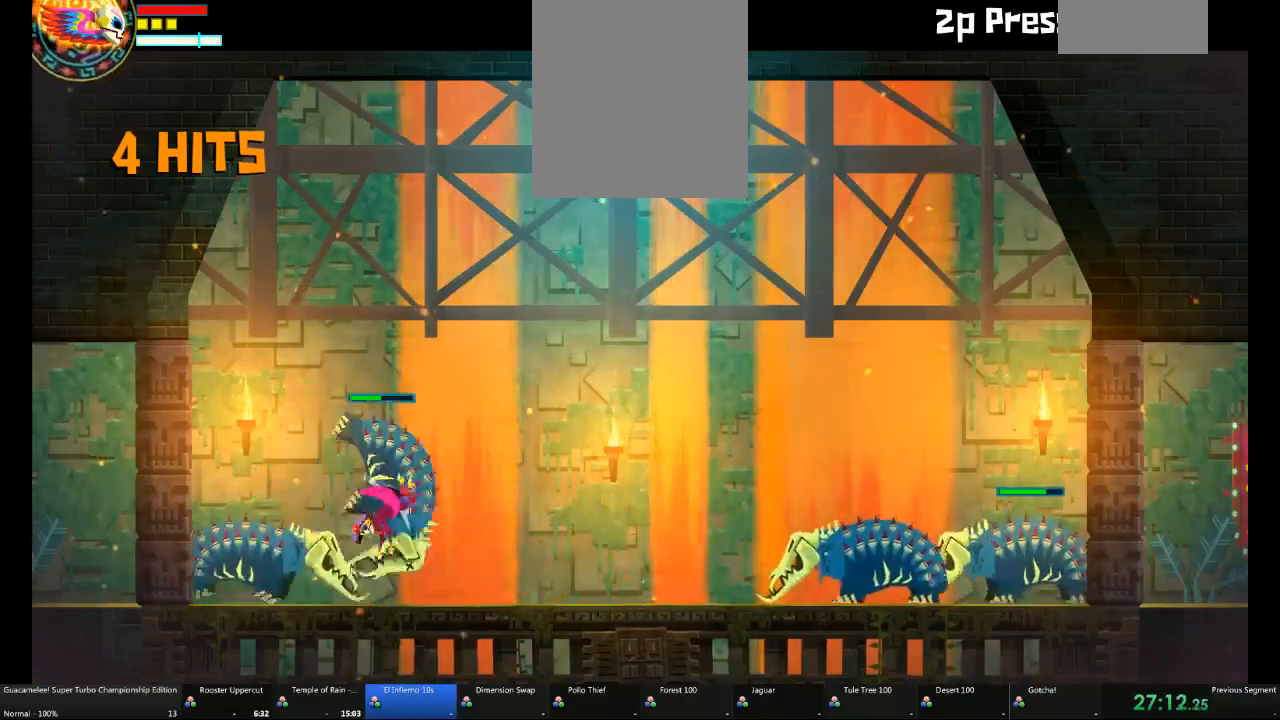
{"buttons": [], "left_stick": "up-left", "right_stick": "center", "events": [[417, "left_stick", "up-left"]]}
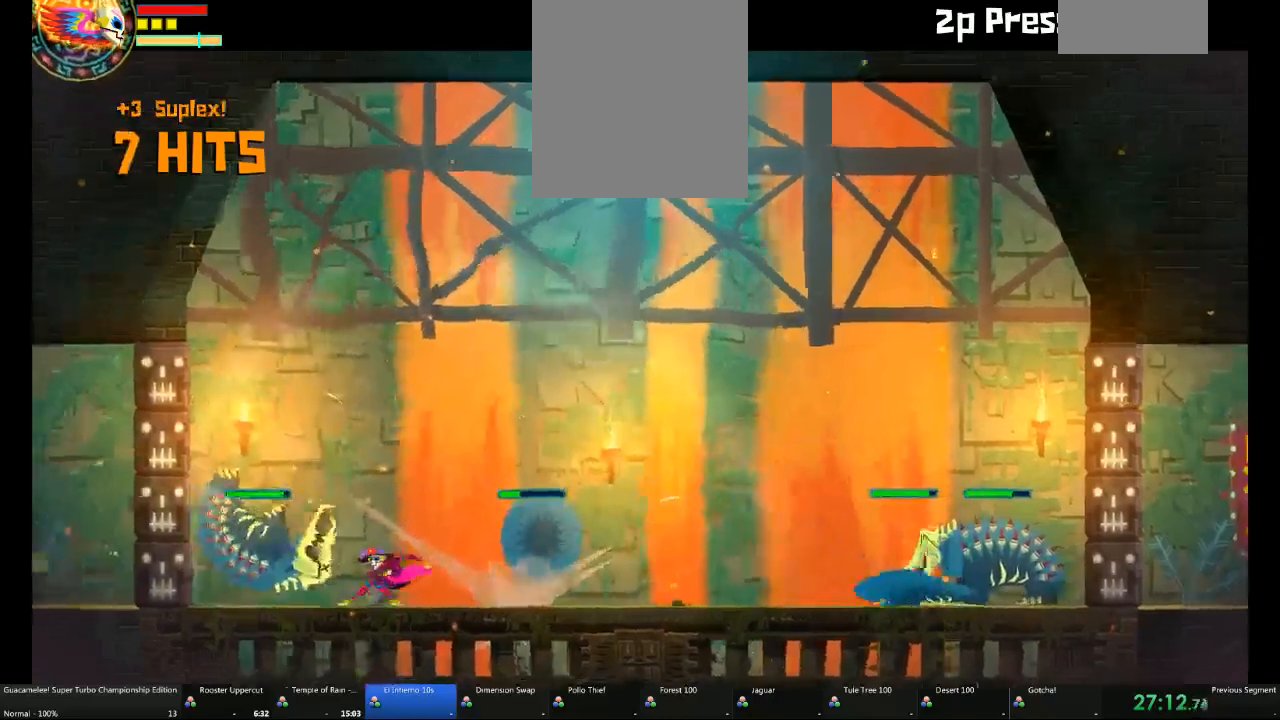
{"buttons": [], "left_stick": "center", "right_stick": "center", "events": [[83, "left_stick", "center"], [200, "left_stick", "up"], [367, "left_stick", "center"]]}
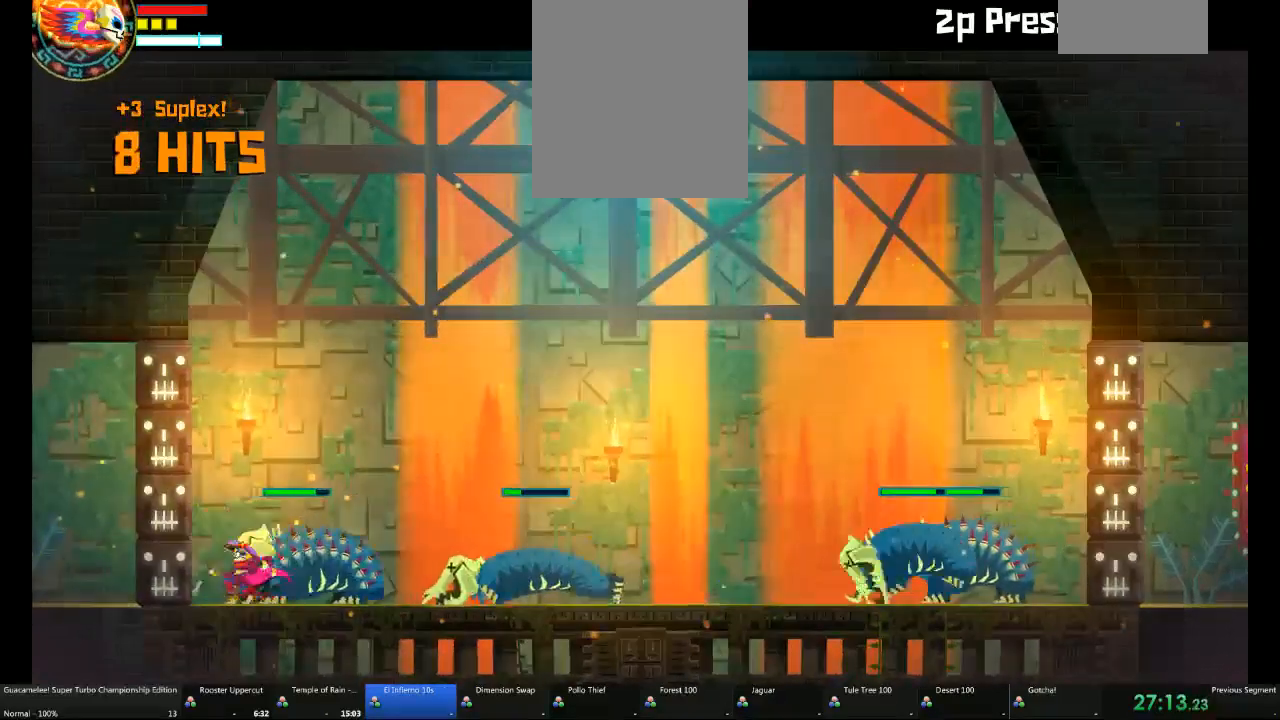
{"buttons": [], "left_stick": "right", "right_stick": "center", "events": [[267, "left_stick", "down-right"], [317, "left_stick", "right"]]}
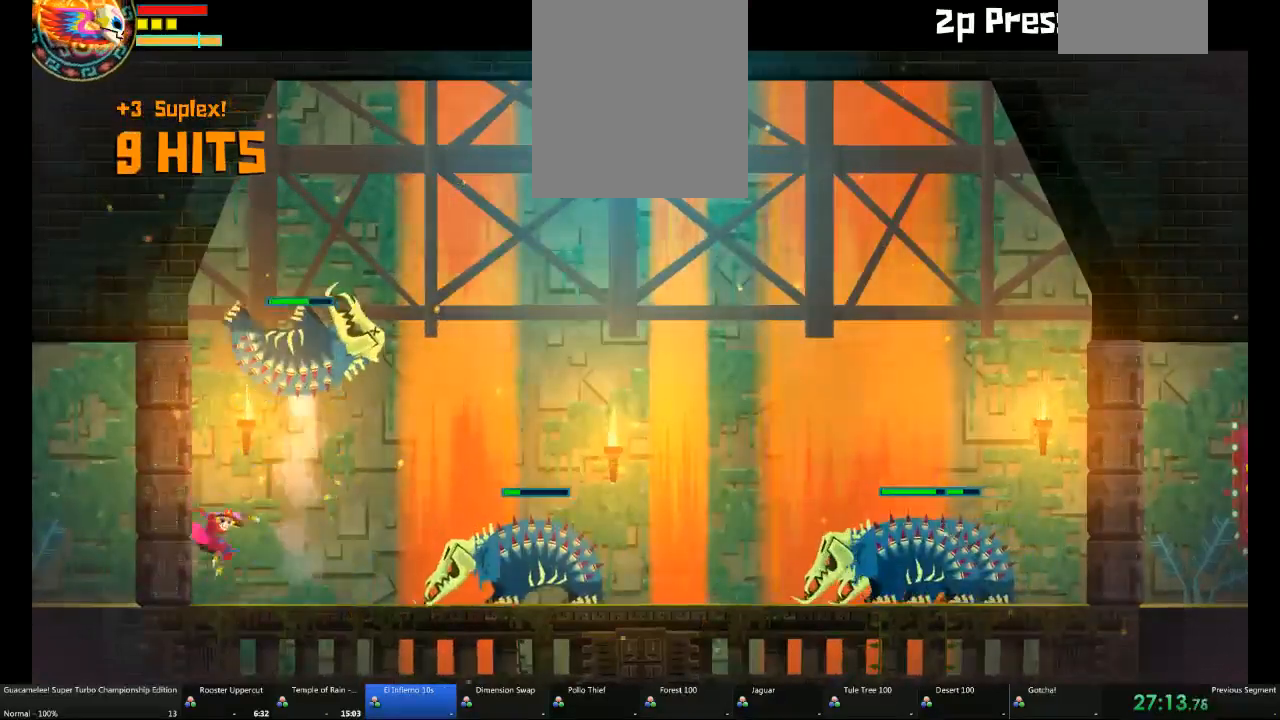
{"buttons": [], "left_stick": "center", "right_stick": "center", "events": [[150, "left_stick", "center"]]}
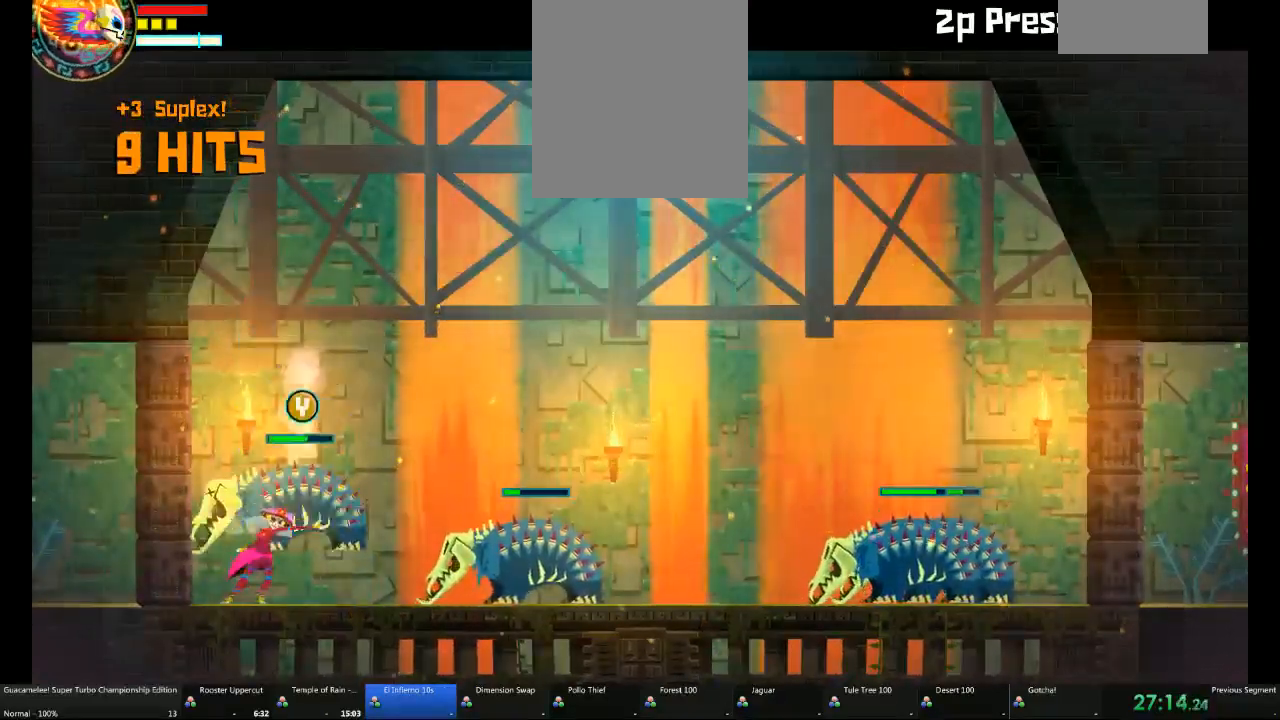
{"buttons": [], "left_stick": "center", "right_stick": "center", "events": []}
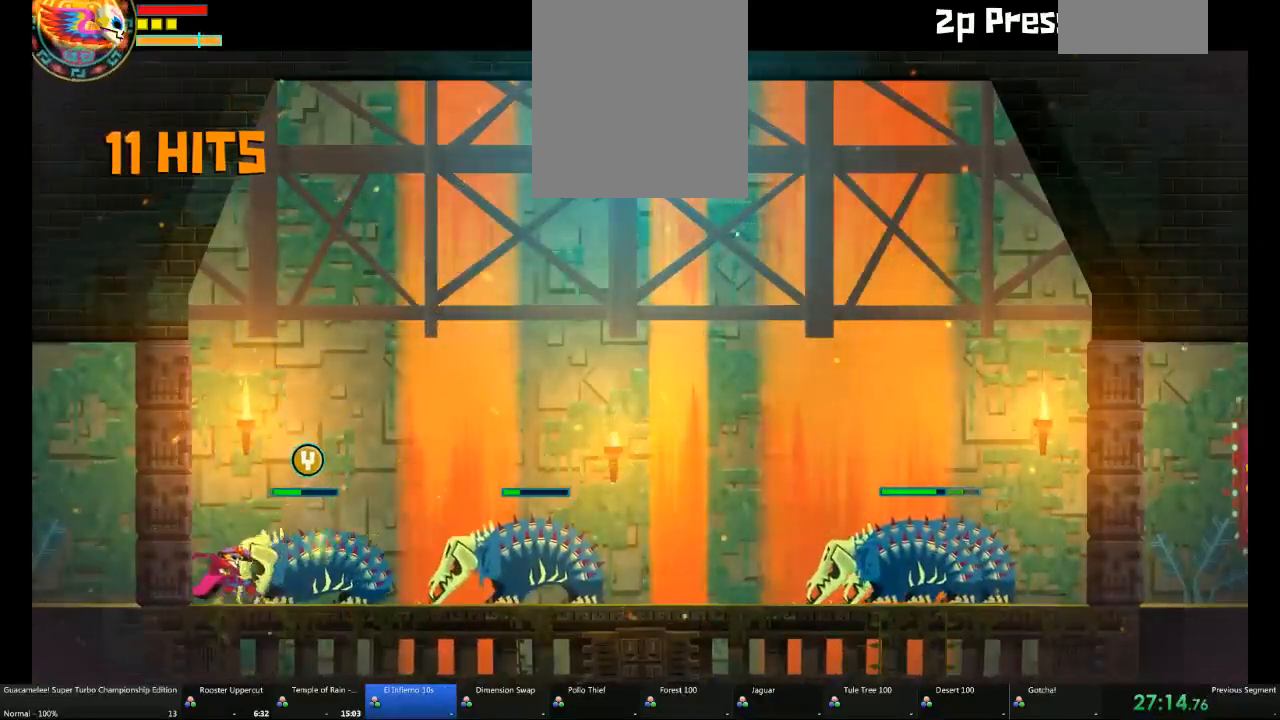
{"buttons": [], "left_stick": "right", "right_stick": "center", "events": [[217, "left_stick", "right"]]}
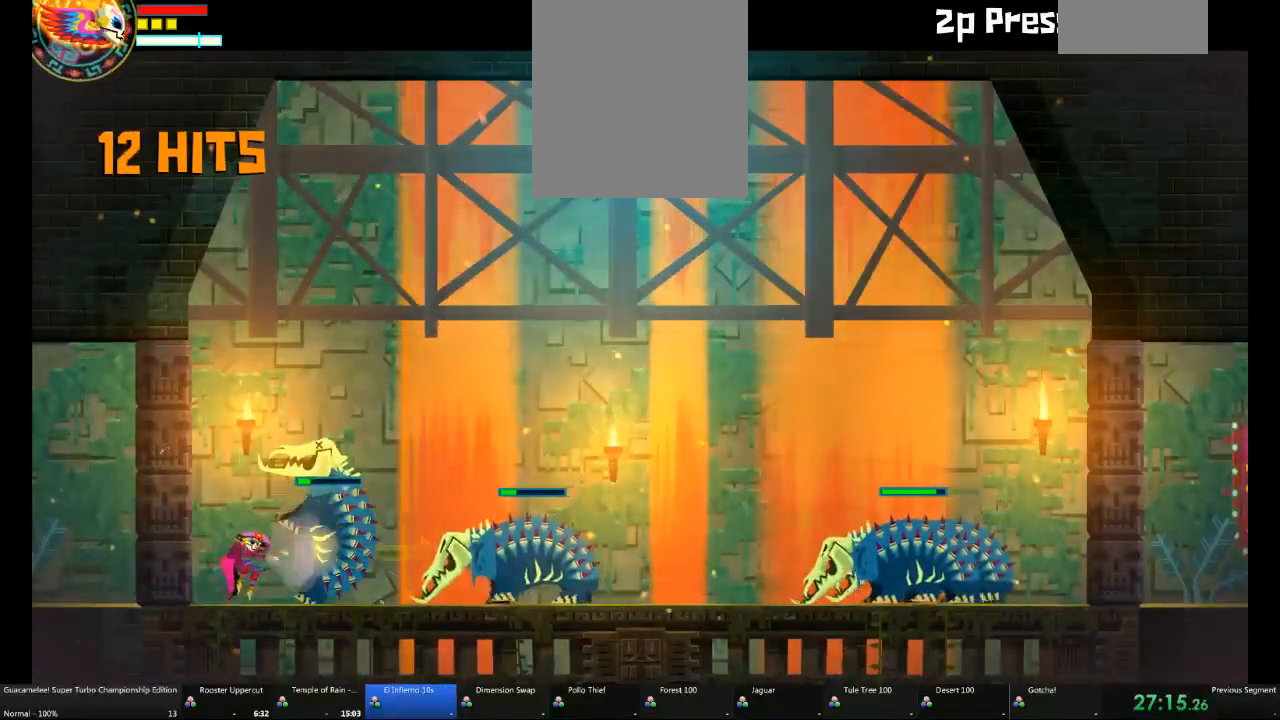
{"buttons": [], "left_stick": "right", "right_stick": "center", "events": []}
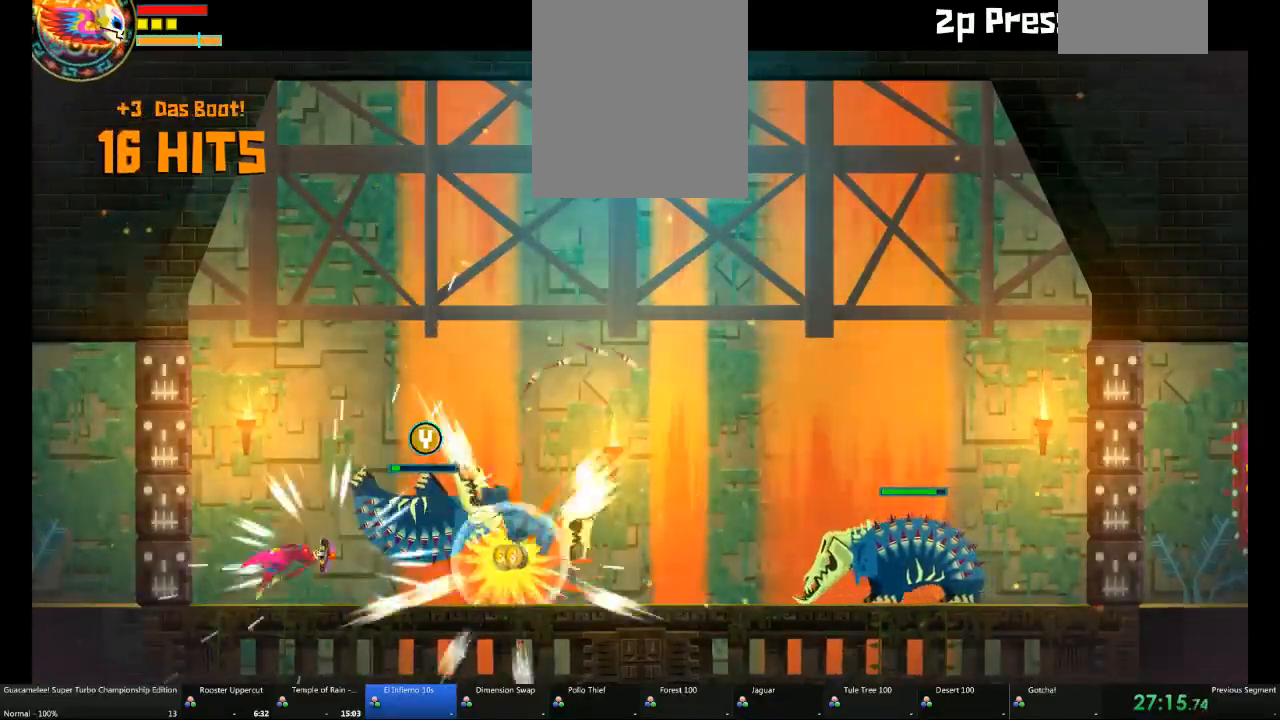
{"buttons": [], "left_stick": "right", "right_stick": "center", "events": []}
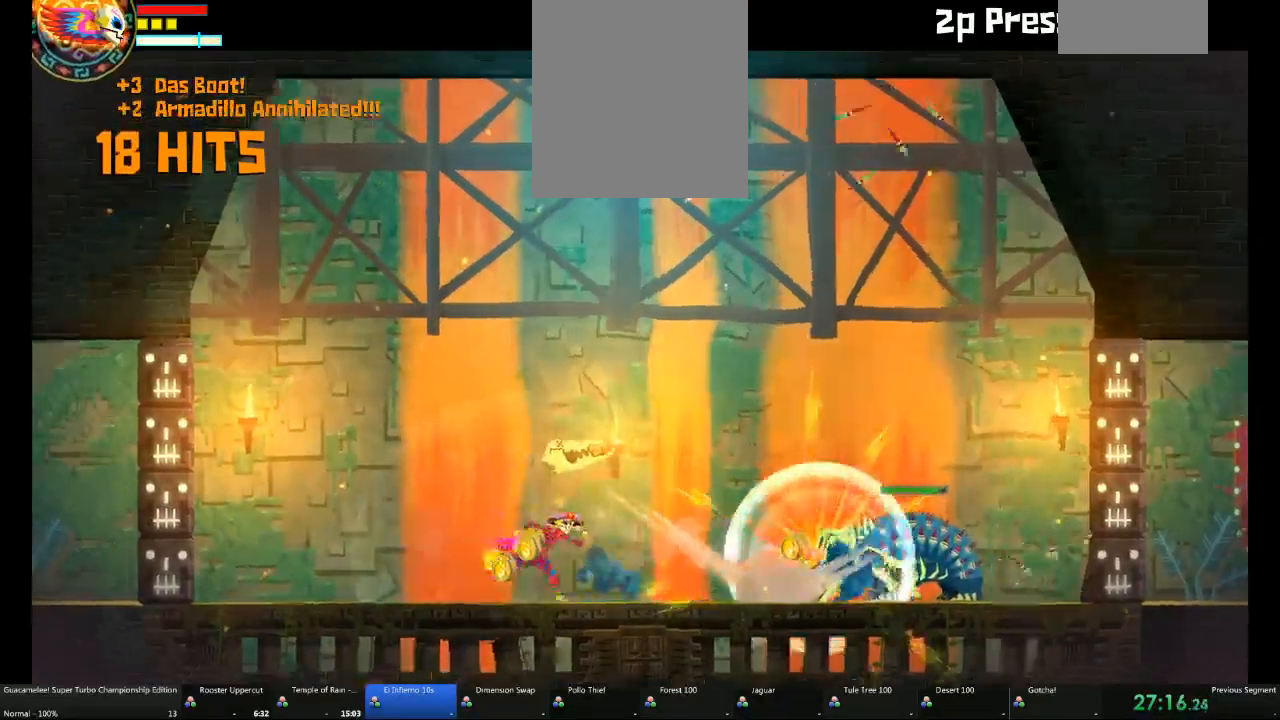
{"buttons": [], "left_stick": "right", "right_stick": "center"}